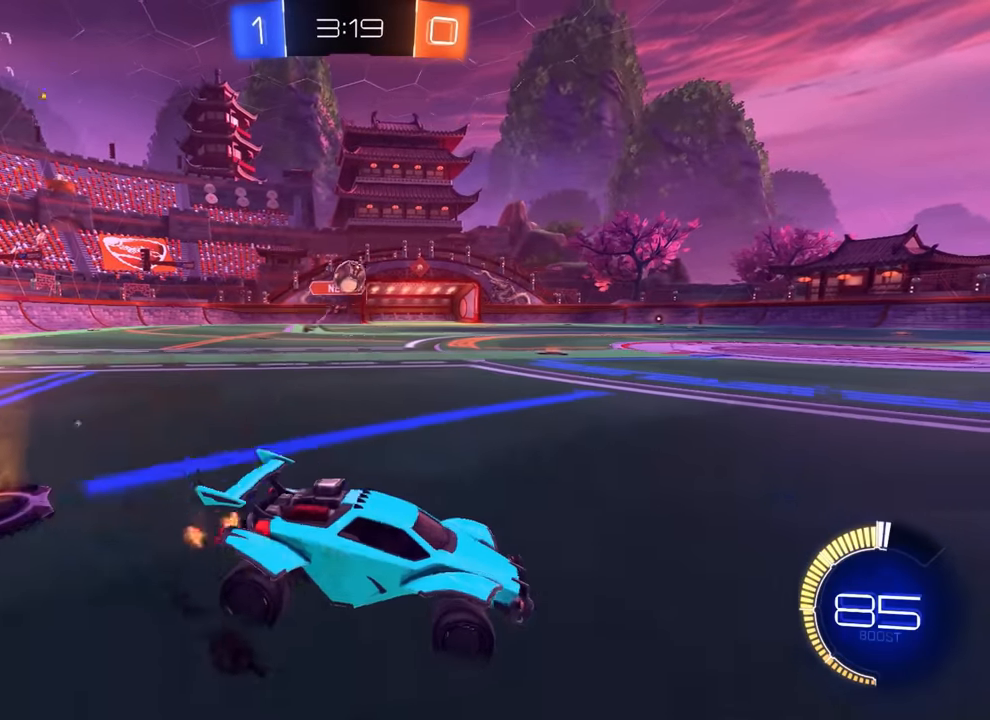
Gameplay with a controller (PlayStation layout); each line is a JSON object with the inputs held at the frame after it. "events" lists button and stick changes between this image and that frame as [ms after this image, input, new state], when the widget could be followed in between. Not read: DPAD_DOWN DPAD_LEFT DPAD_RIGHT DPAD_UP L3 R3 SELECT START right_stick.
{"buttons": ["R2"], "left_stick": "right", "events": [[16, "left_stick", "right"], [33, "R2", "down"]]}
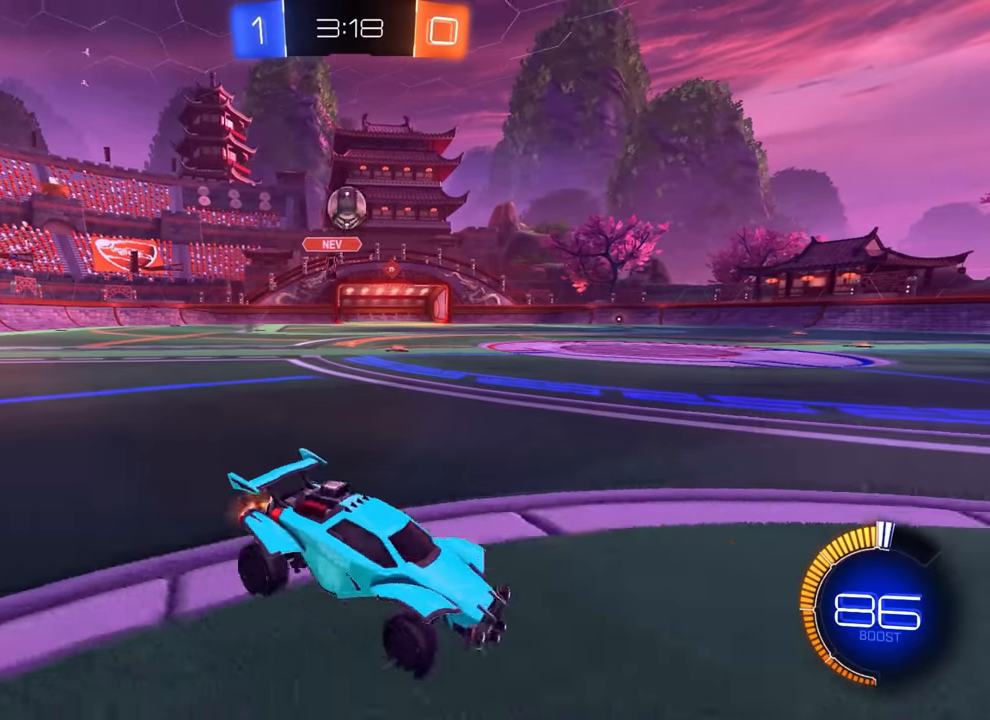
{"buttons": ["CIRCLE", "R2"], "left_stick": "center", "events": [[316, "left_stick", "center"], [416, "CIRCLE", "down"]]}
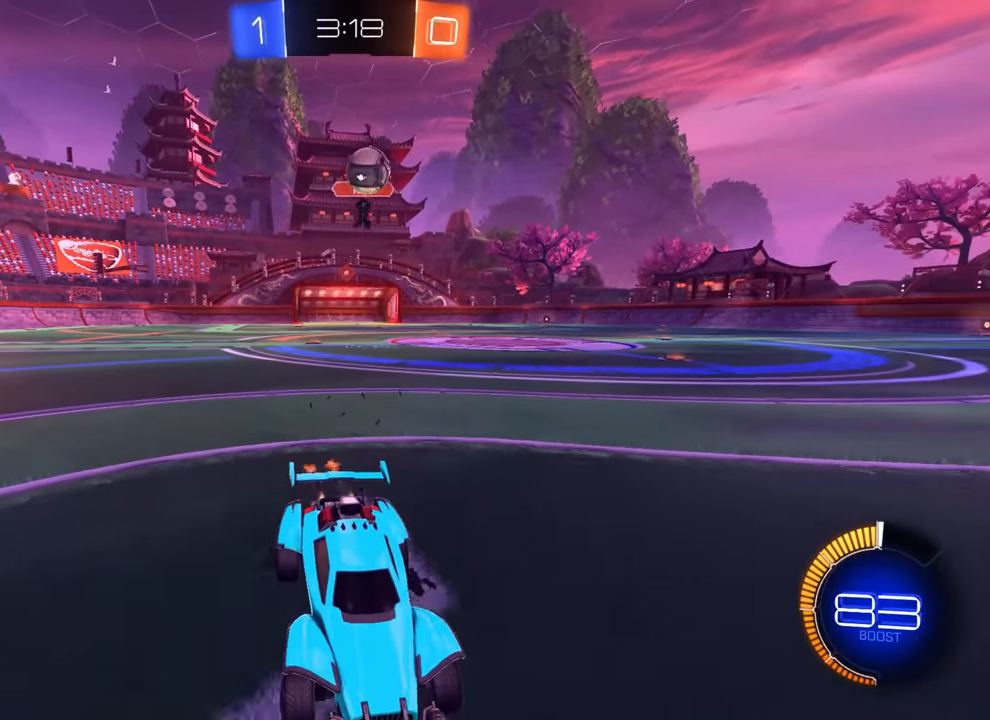
{"buttons": ["R2"], "left_stick": "center", "events": [[233, "left_stick", "left"], [300, "CIRCLE", "up"], [466, "left_stick", "center"]]}
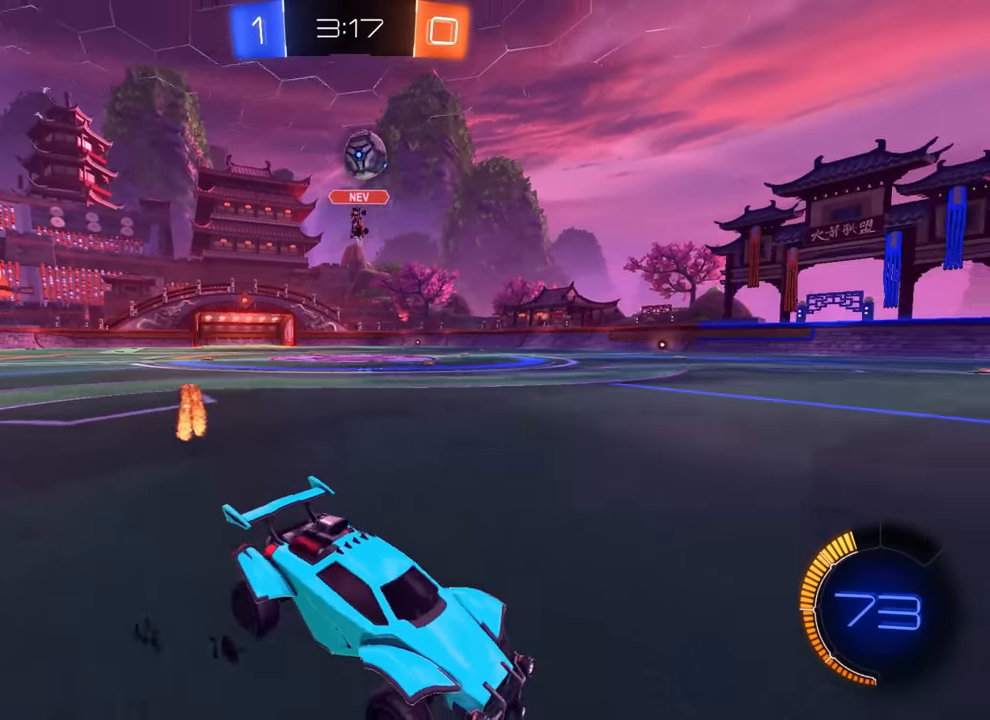
{"buttons": [], "left_stick": "center", "events": [[116, "R2", "up"], [133, "R2", "down"], [350, "R2", "up"]]}
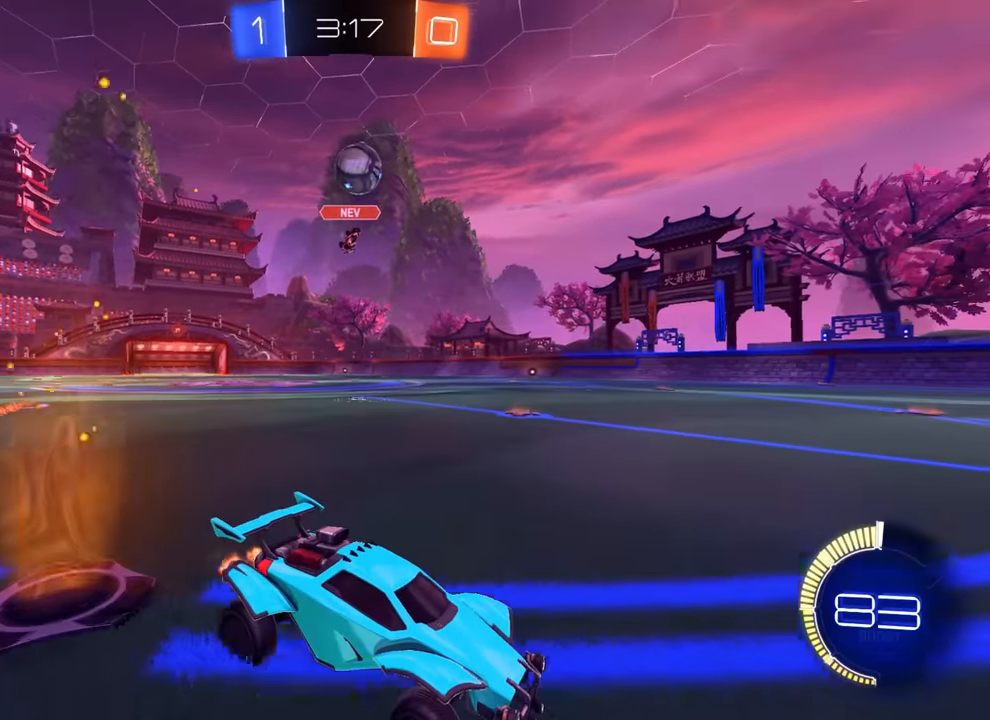
{"buttons": ["CROSS"], "left_stick": "down", "events": [[16, "left_stick", "left"], [33, "R2", "down"], [183, "R2", "up"], [433, "CROSS", "down"], [450, "left_stick", "down"]]}
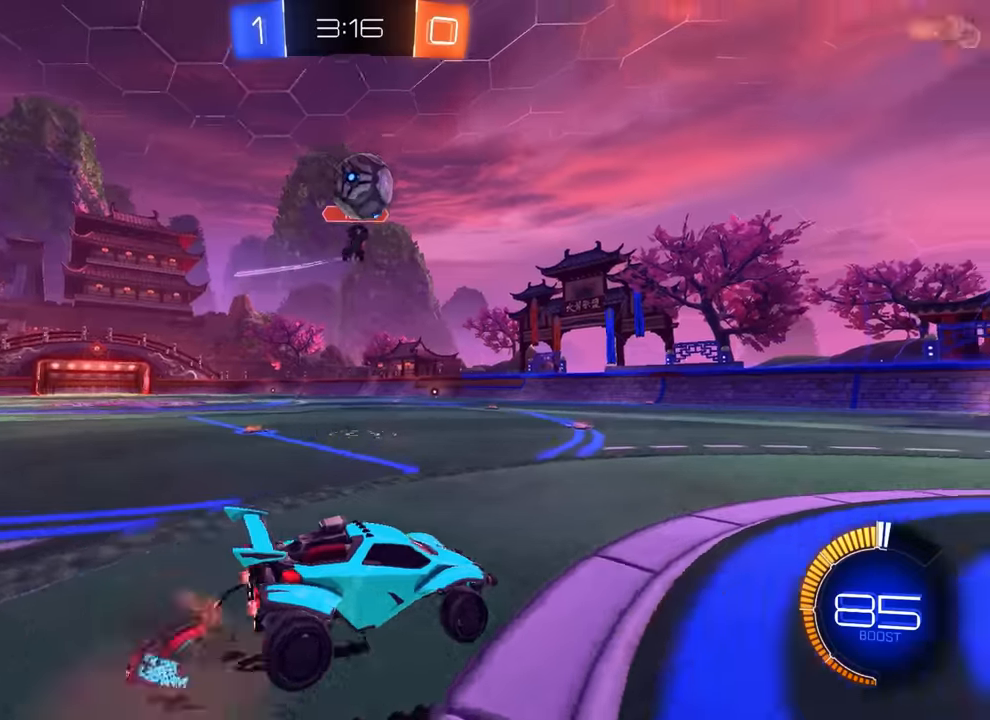
{"buttons": [], "left_stick": "right", "events": [[67, "CROSS", "up"], [83, "CIRCLE", "down"], [83, "left_stick", "center"], [133, "CROSS", "down"], [233, "left_stick", "right"], [267, "CROSS", "up"], [300, "CIRCLE", "up"], [300, "left_stick", "up-right"], [317, "CIRCLE", "down"], [333, "CIRCLE", "up"], [500, "left_stick", "right"]]}
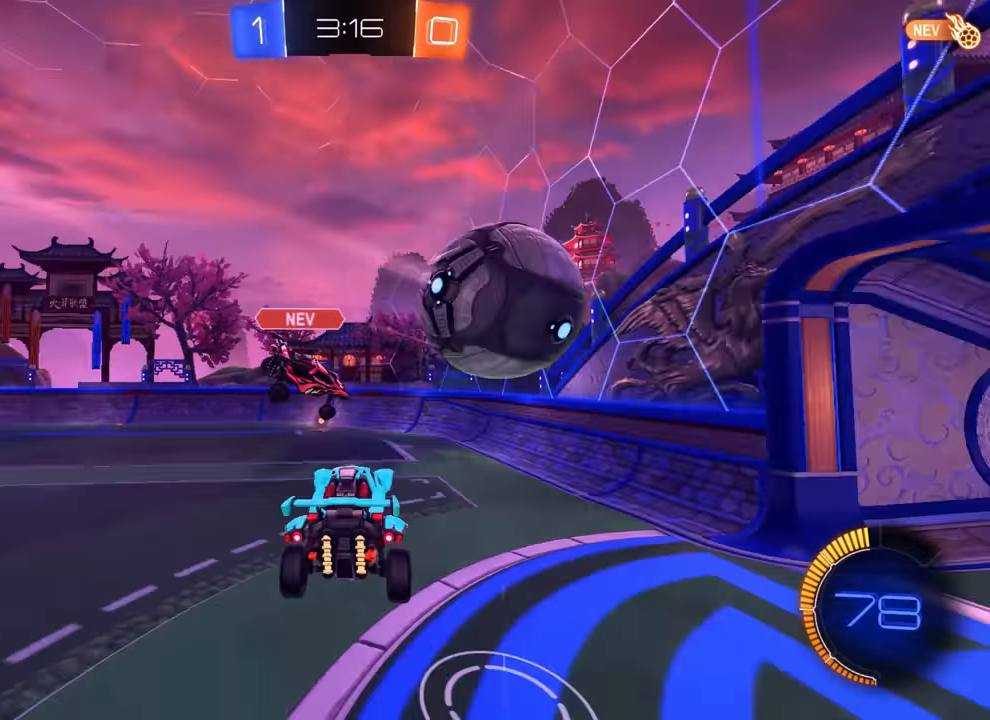
{"buttons": [], "left_stick": "center", "events": [[117, "left_stick", "center"]]}
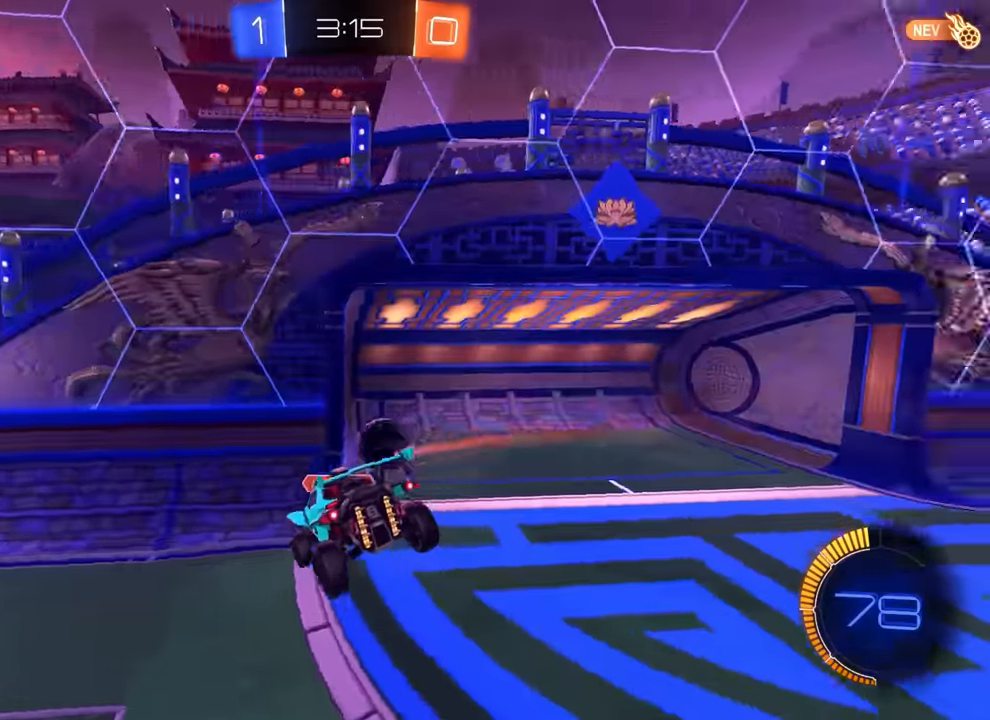
{"buttons": [], "left_stick": "right", "events": [[117, "TRIANGLE", "down"], [233, "TRIANGLE", "up"], [283, "left_stick", "down-right"], [500, "left_stick", "right"]]}
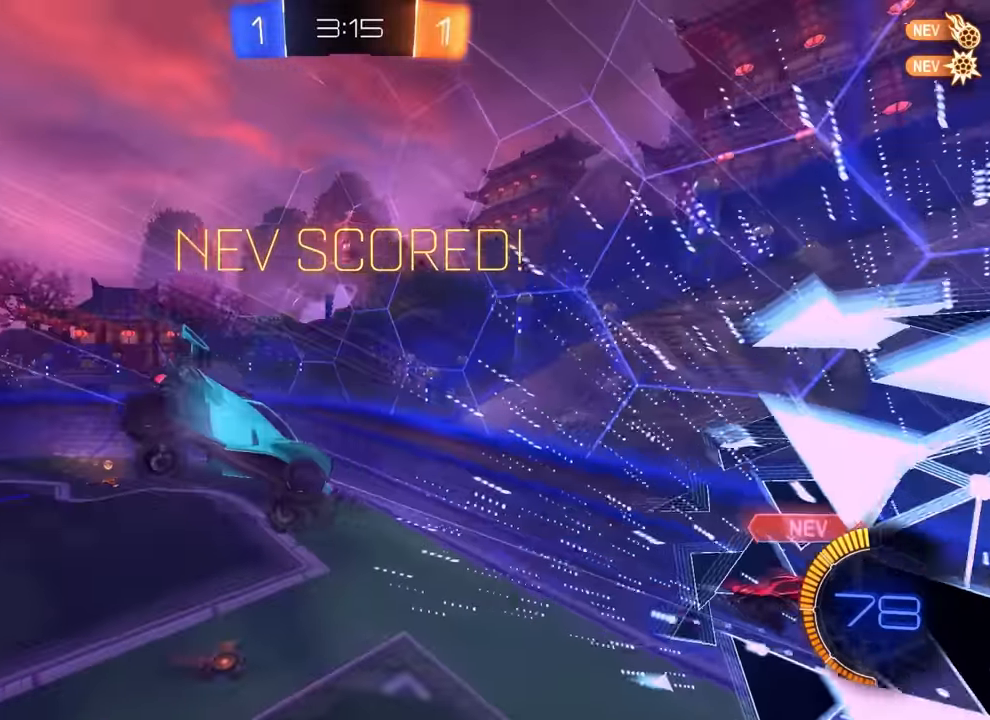
{"buttons": [], "left_stick": "right", "events": []}
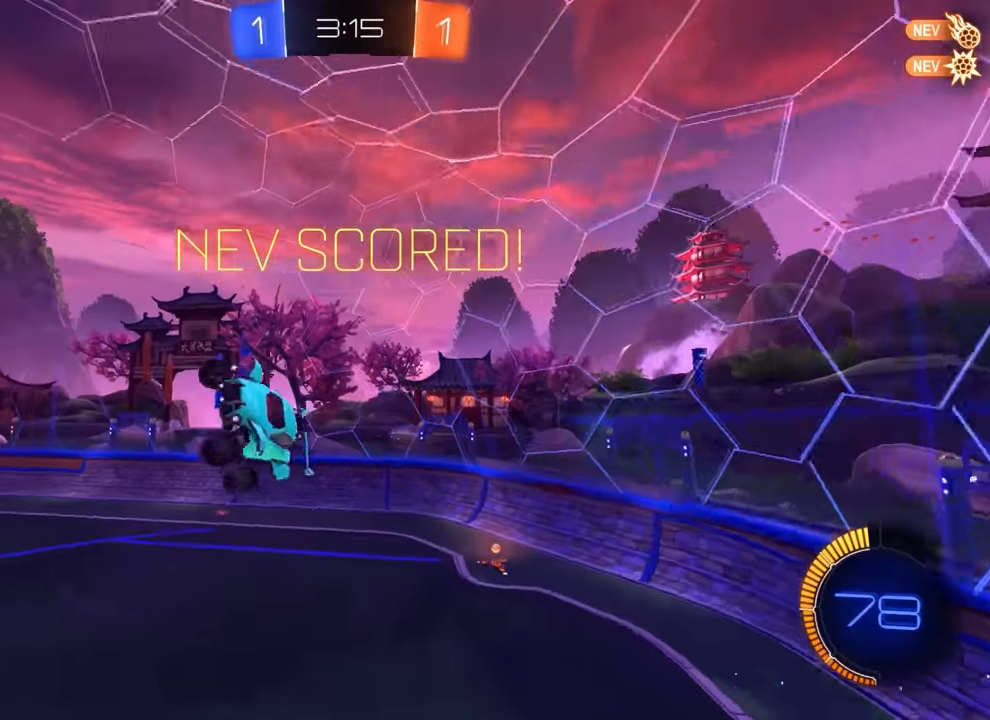
{"buttons": ["CIRCLE", "R1"], "left_stick": "up-right", "events": [[350, "CIRCLE", "down"], [367, "R1", "down"], [450, "left_stick", "up-right"]]}
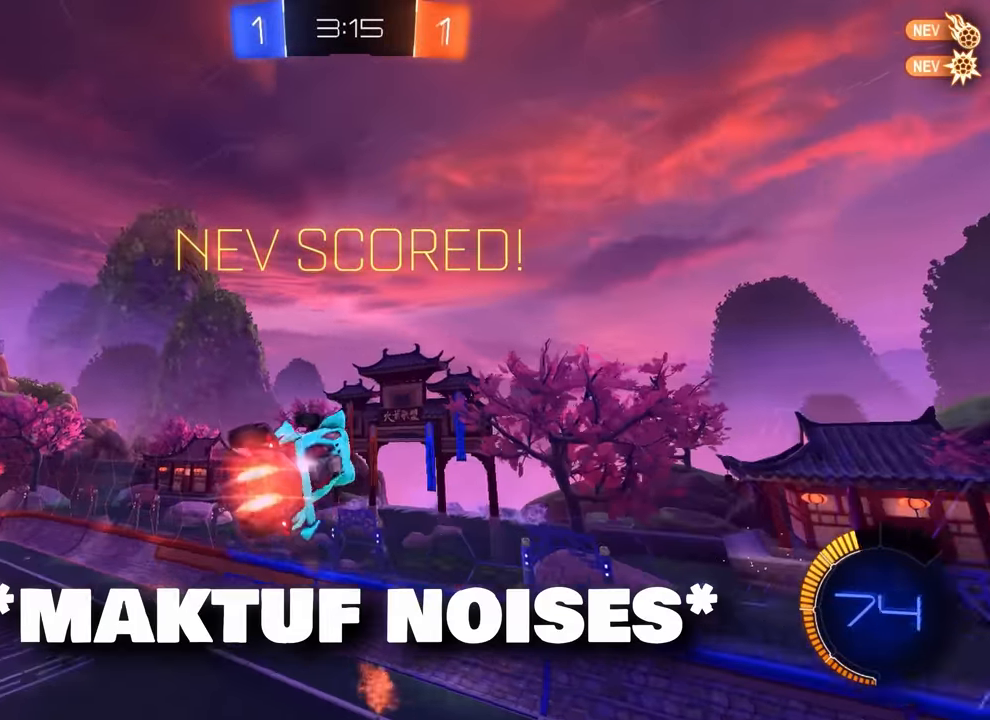
{"buttons": ["CIRCLE", "R1"], "left_stick": "up-right", "events": []}